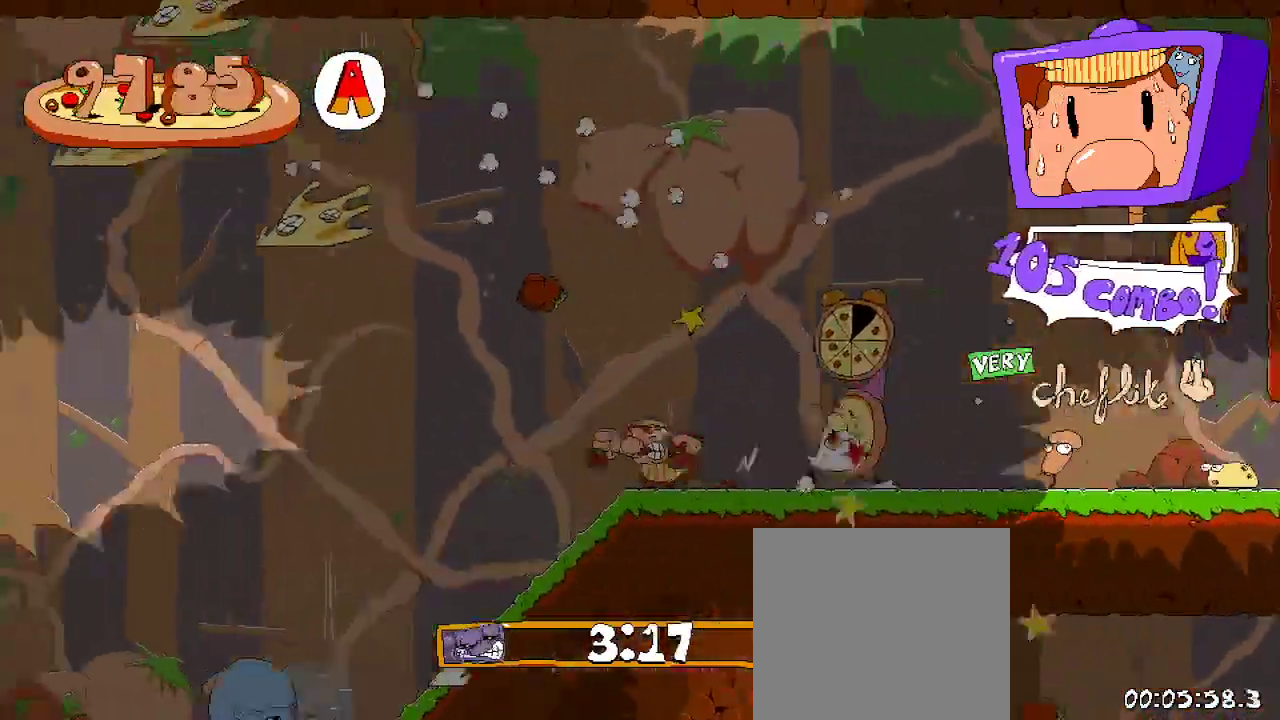
Gameplay with a controller (Xbox layout); each line is a JSON object with the inputs held at the frame after it. "events" lists button and stick changes between this image and that frame as [ms after this image, input, new state], when the widget could be followed in between. Not read: L3 R3.
{"buttons": ["R2", "DPAD_LEFT"], "left_stick": "center", "right_stick": "center", "events": []}
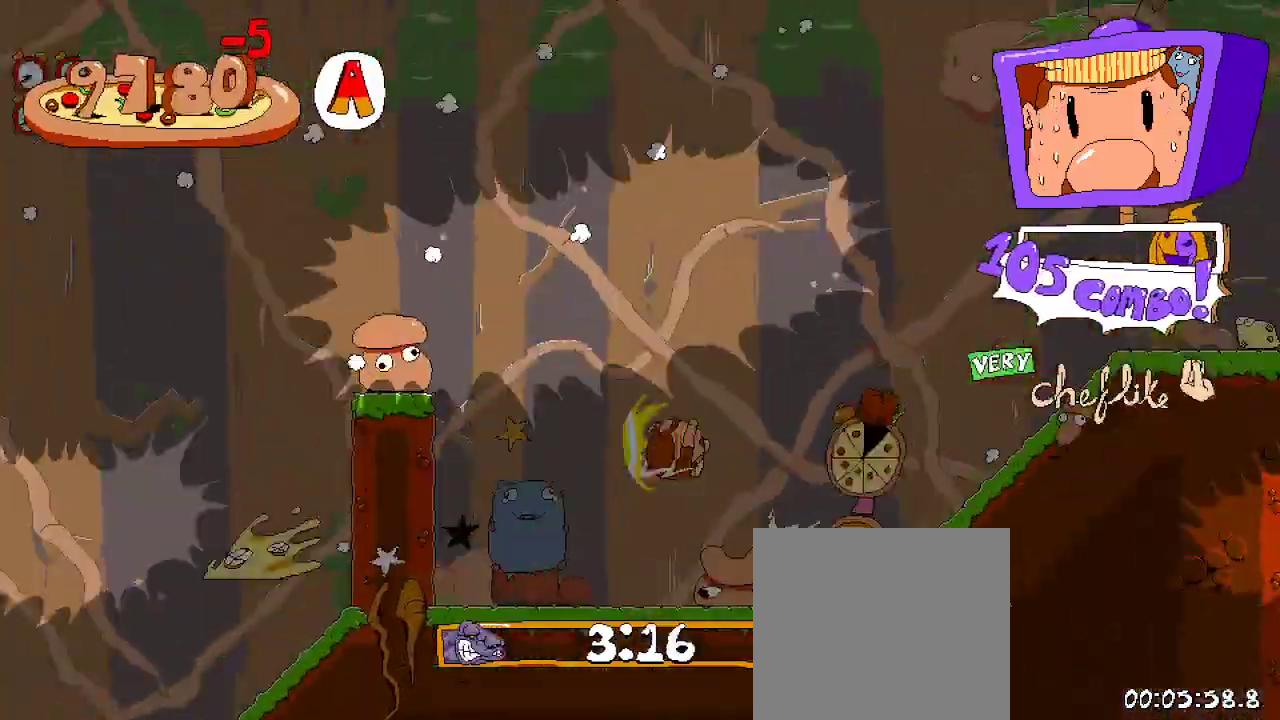
{"buttons": ["R2", "DPAD_LEFT"], "left_stick": "center", "right_stick": "center", "events": []}
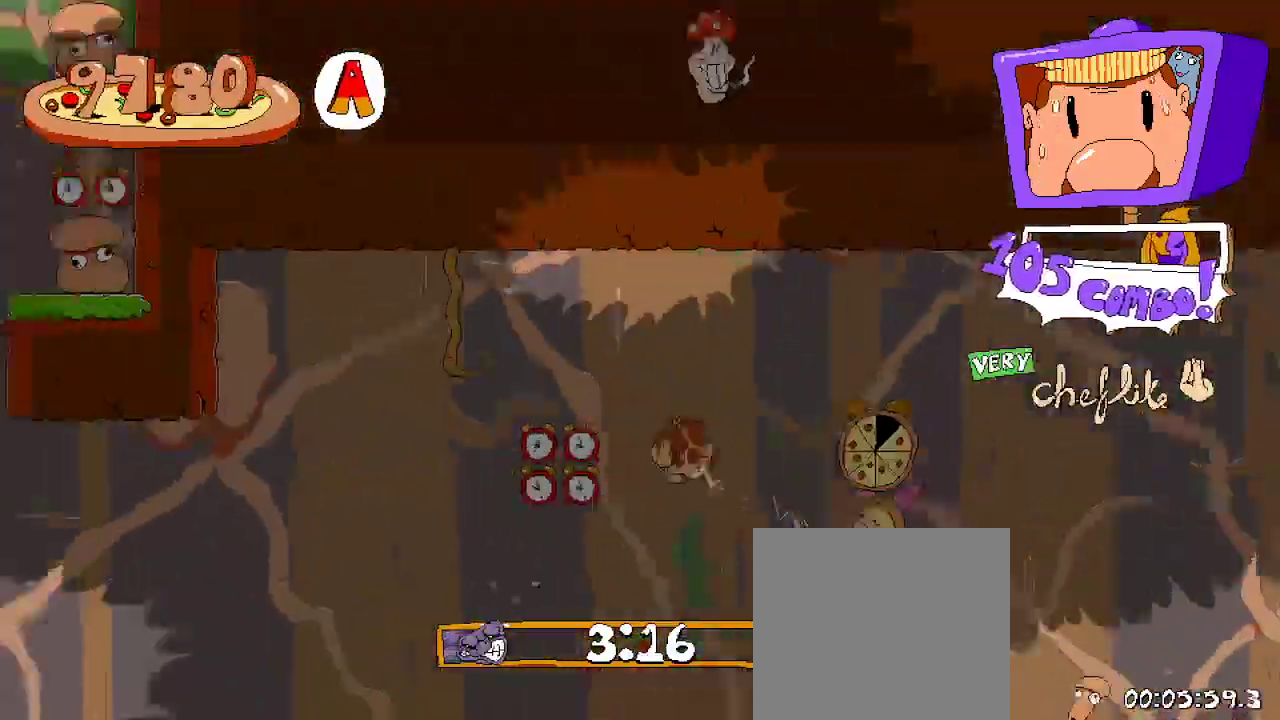
{"buttons": ["R2", "DPAD_LEFT"], "left_stick": "center", "right_stick": "center", "events": []}
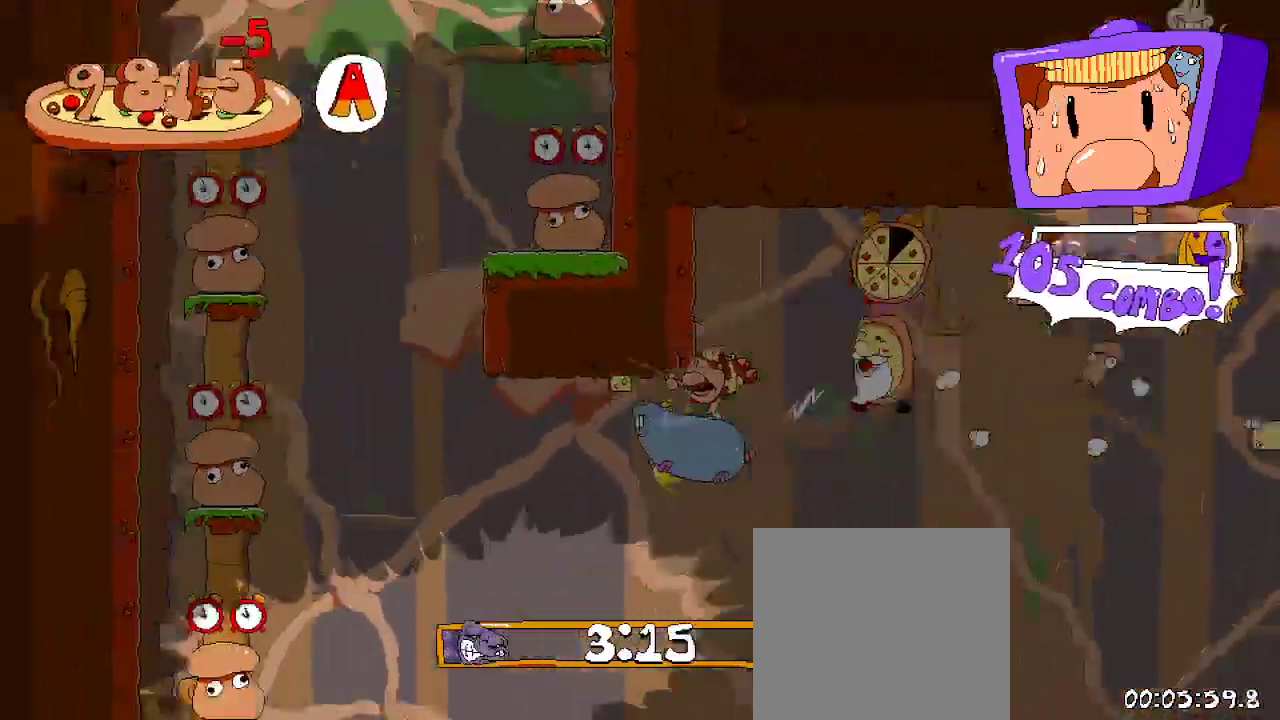
{"buttons": ["A", "R2", "DPAD_LEFT"], "left_stick": "center", "right_stick": "center", "events": [[200, "A", "down"]]}
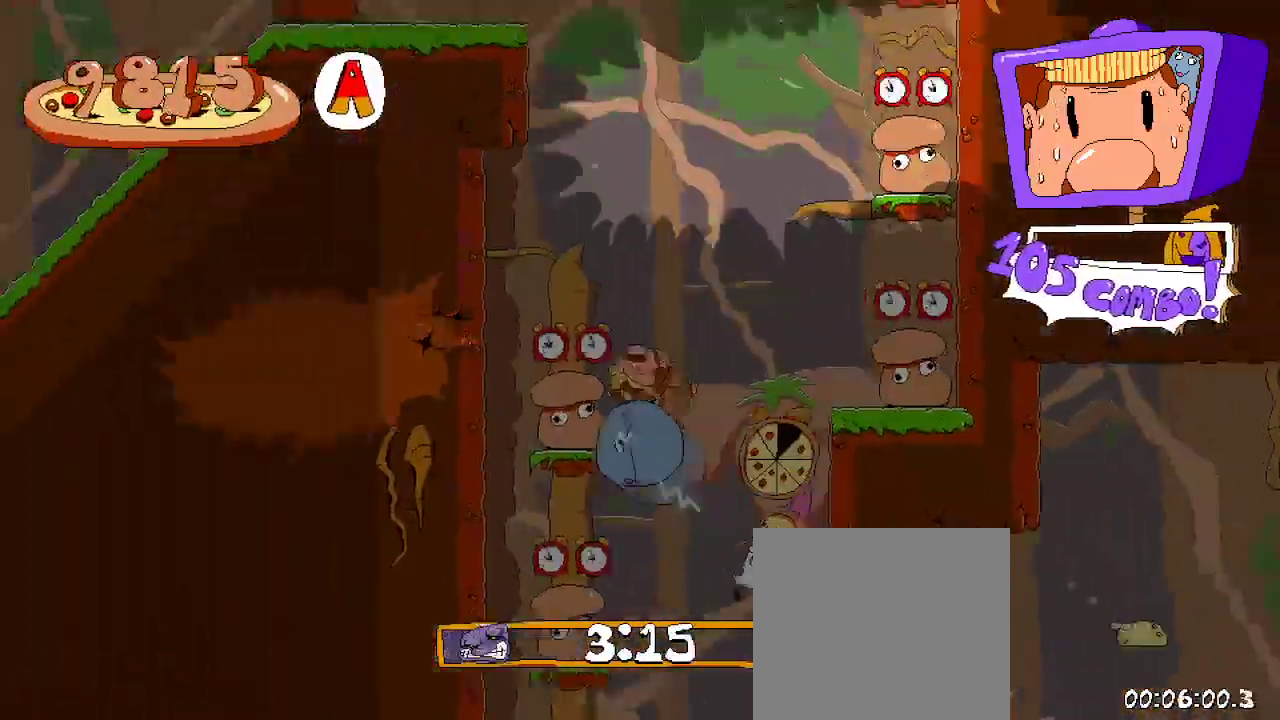
{"buttons": ["R2", "DPAD_RIGHT"], "left_stick": "center", "right_stick": "center", "events": [[33, "A", "up"], [33, "DPAD_LEFT", "up"], [100, "DPAD_RIGHT", "down"]]}
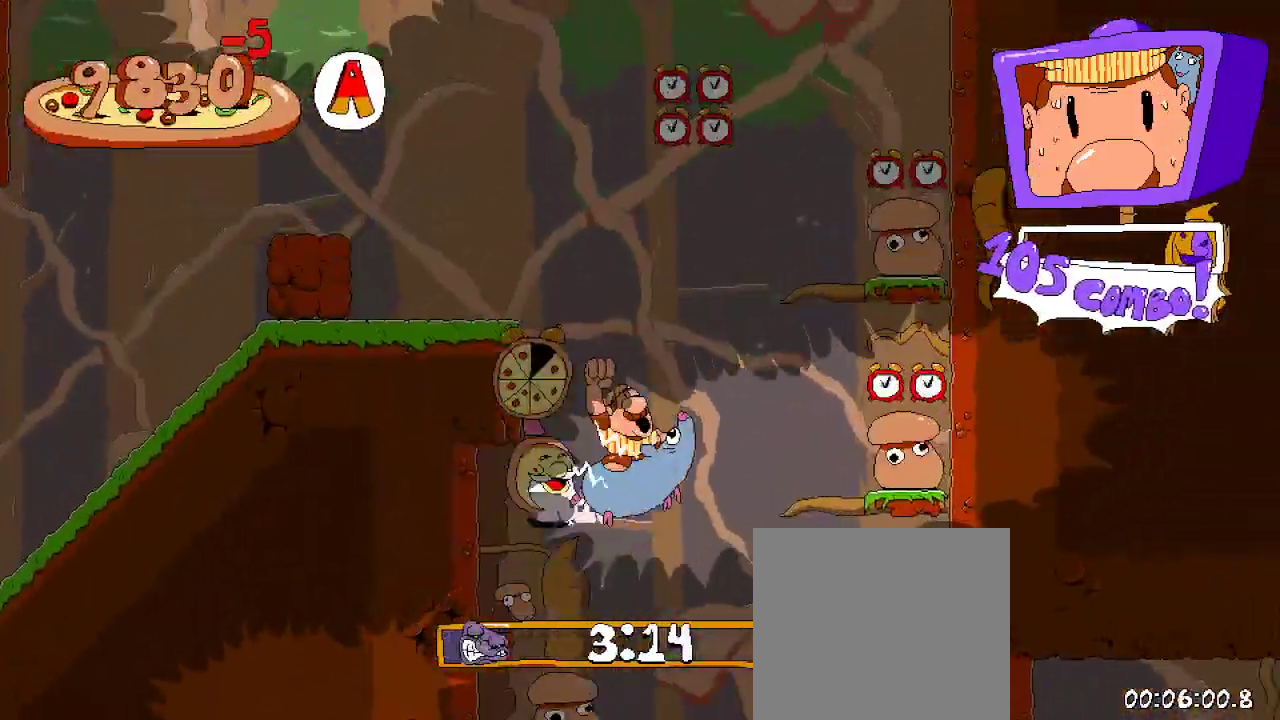
{"buttons": ["R2"], "left_stick": "center", "right_stick": "center", "events": [[333, "DPAD_RIGHT", "up"]]}
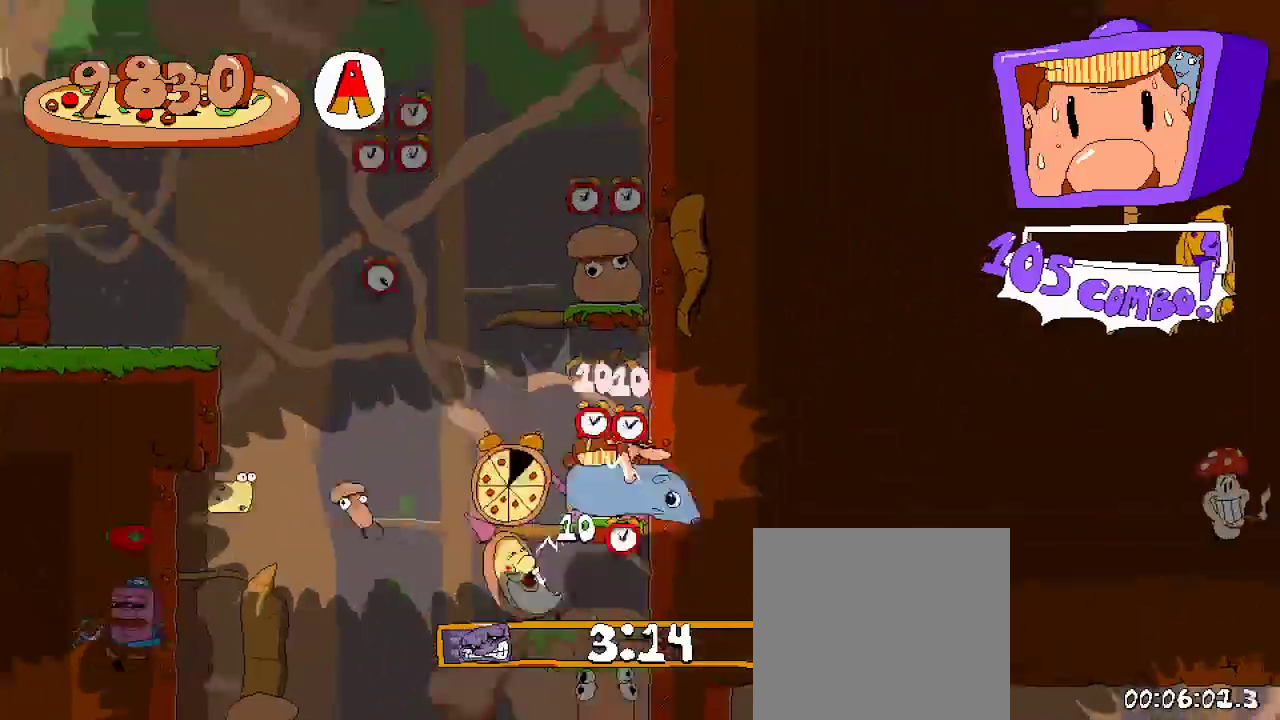
{"buttons": ["R2", "DPAD_LEFT"], "left_stick": "center", "right_stick": "center", "events": [[100, "DPAD_LEFT", "down"]]}
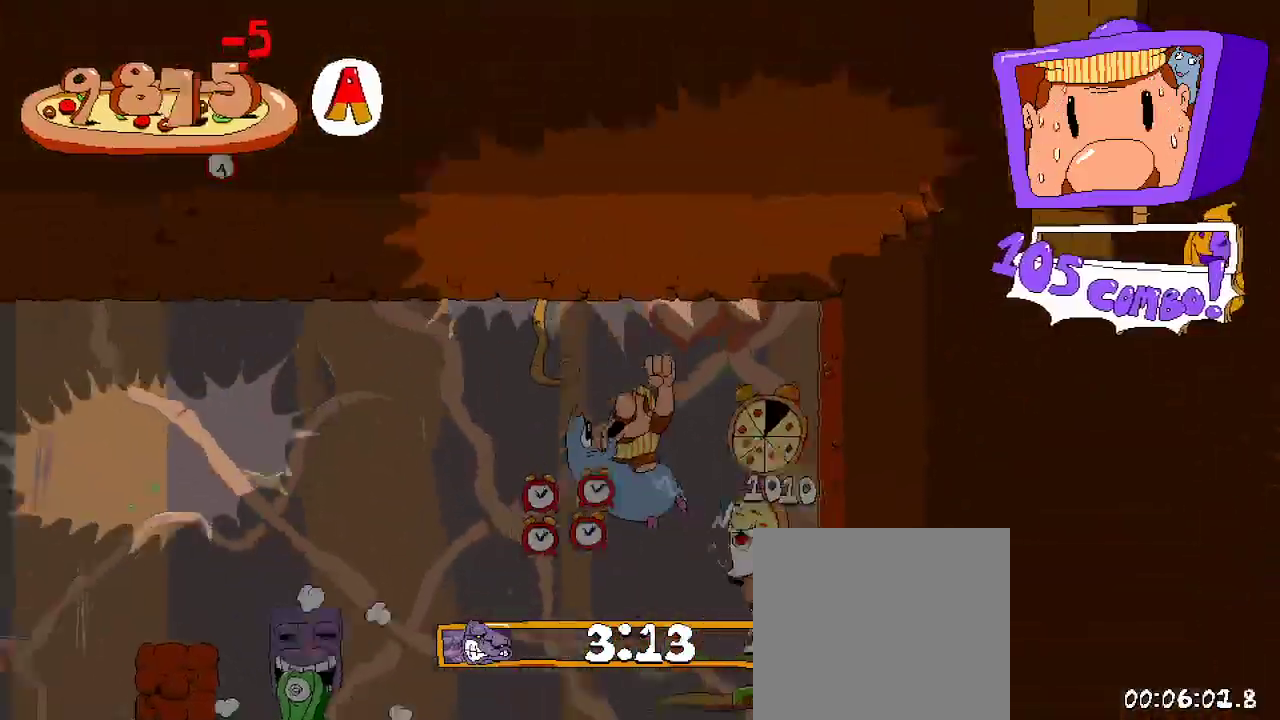
{"buttons": ["R2", "DPAD_LEFT"], "left_stick": "center", "right_stick": "center", "events": [[200, "DPAD_UP", "down"], [233, "DPAD_LEFT", "up"], [233, "L2", "down"], [367, "L2", "up"], [400, "DPAD_LEFT", "down"], [433, "DPAD_UP", "up"]]}
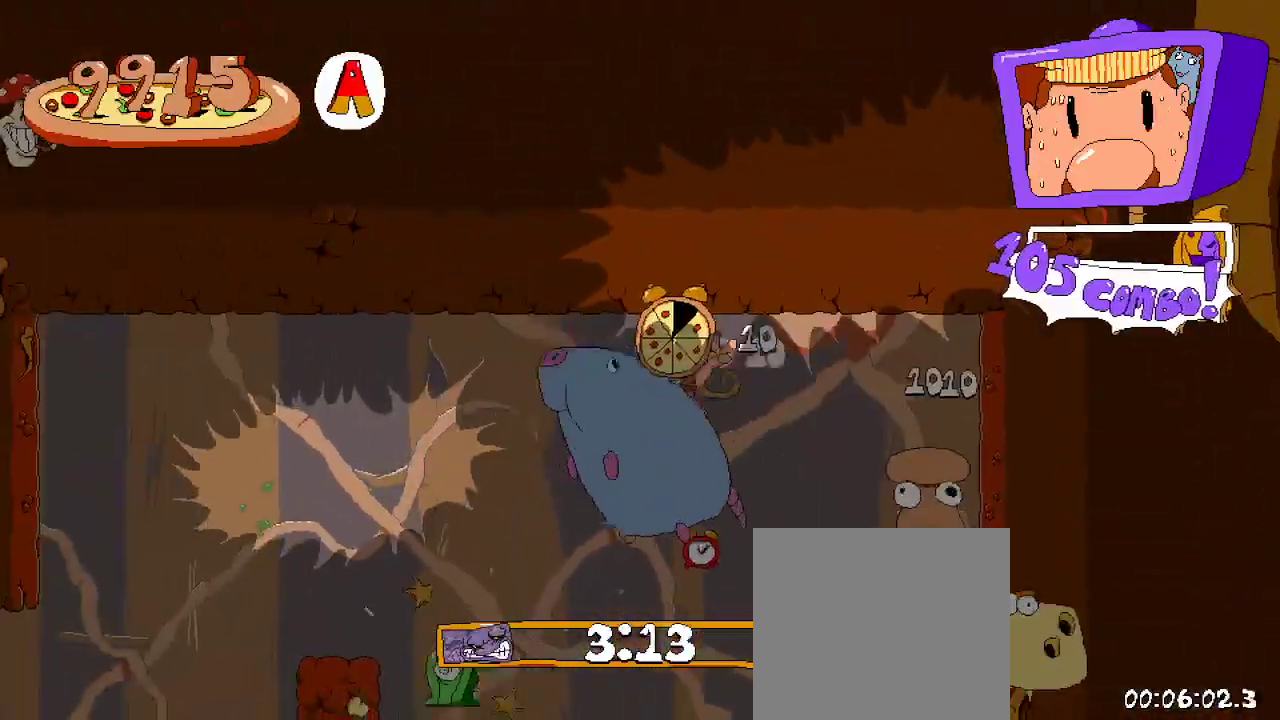
{"buttons": ["X", "R2", "DPAD_LEFT"], "left_stick": "center", "right_stick": "center", "events": [[467, "X", "down"]]}
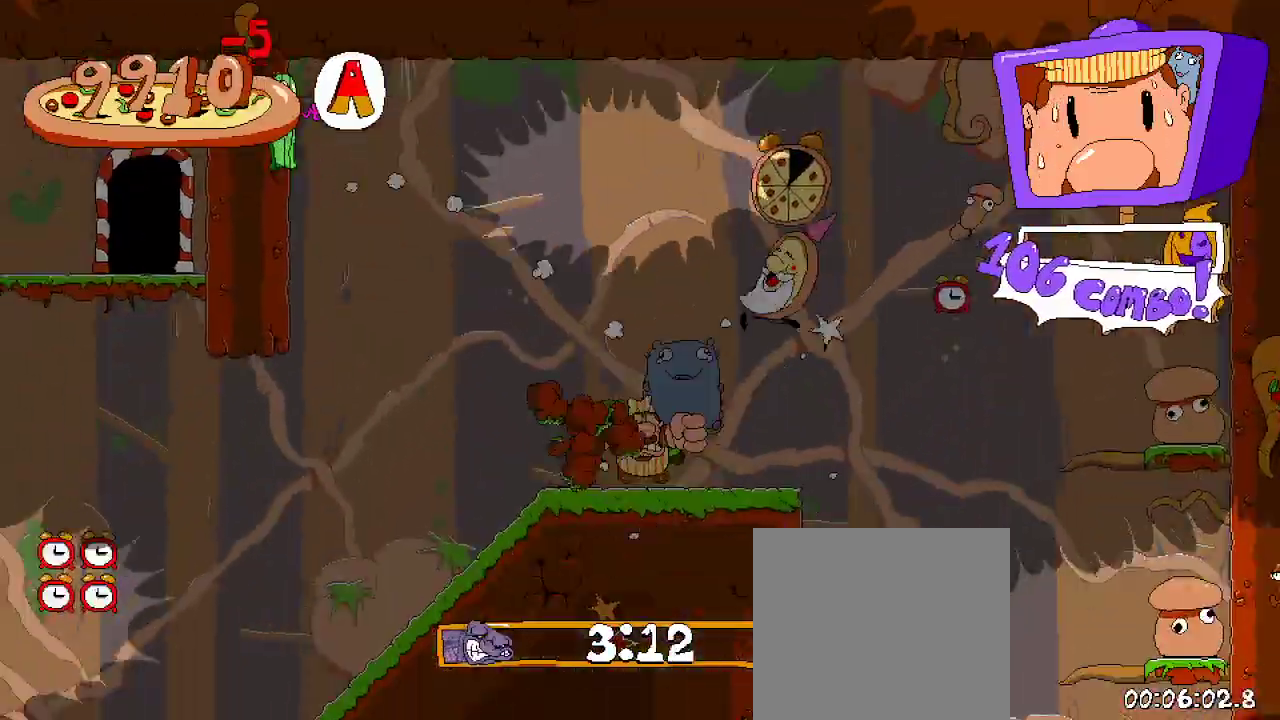
{"buttons": ["A", "R2", "DPAD_LEFT"], "left_stick": "center", "right_stick": "center", "events": [[133, "X", "up"], [467, "A", "down"]]}
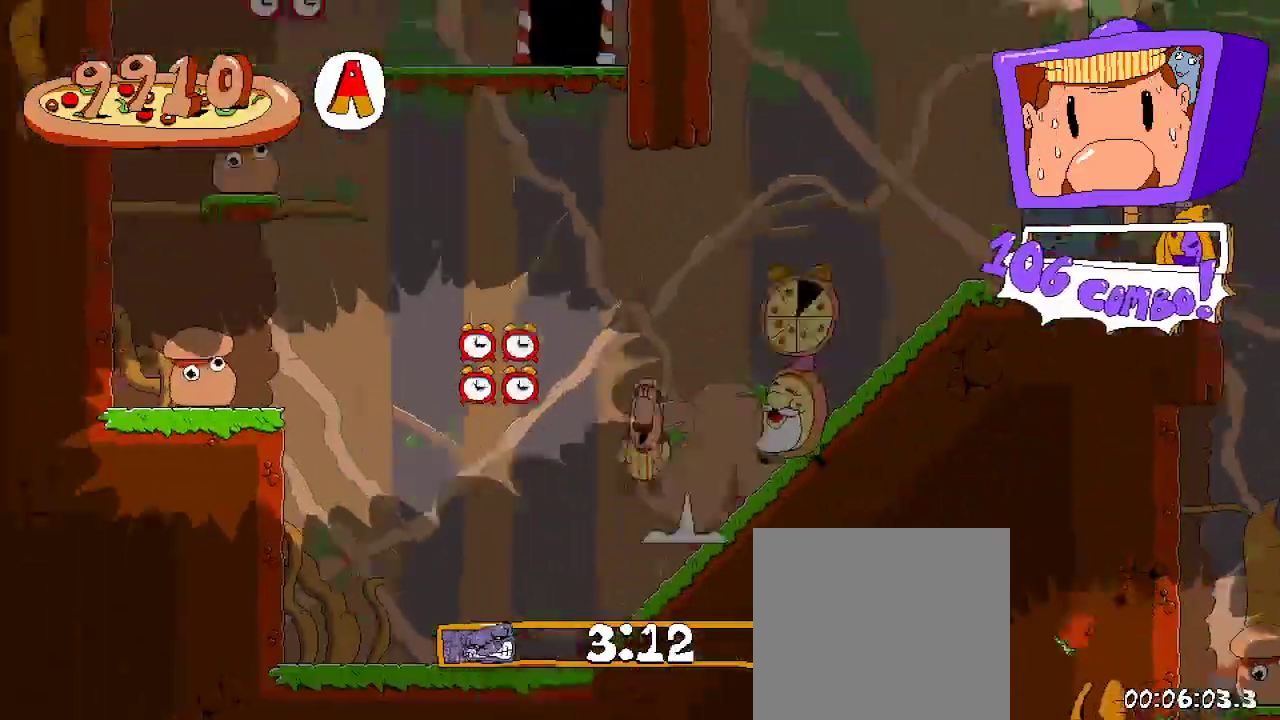
{"buttons": ["R2", "DPAD_LEFT"], "left_stick": "center", "right_stick": "center", "events": [[467, "A", "up"]]}
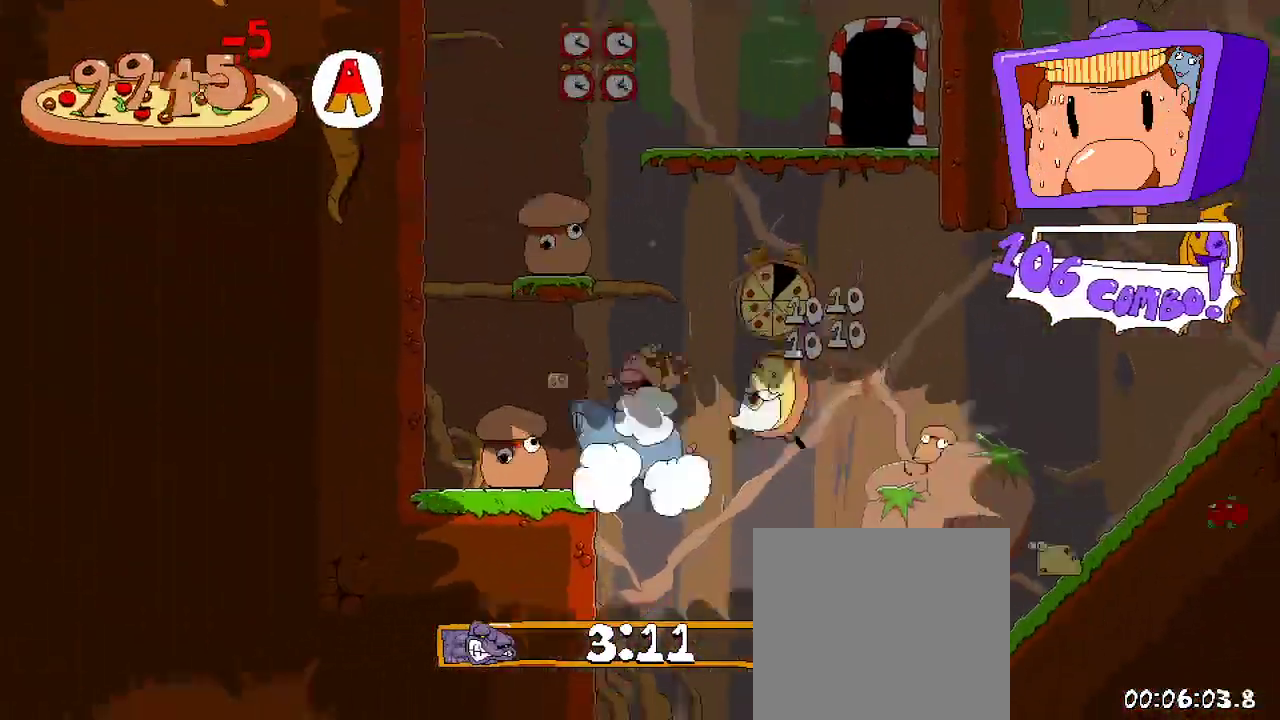
{"buttons": ["A", "R2"], "left_stick": "center", "right_stick": "center", "events": [[33, "DPAD_LEFT", "up"], [67, "A", "down"]]}
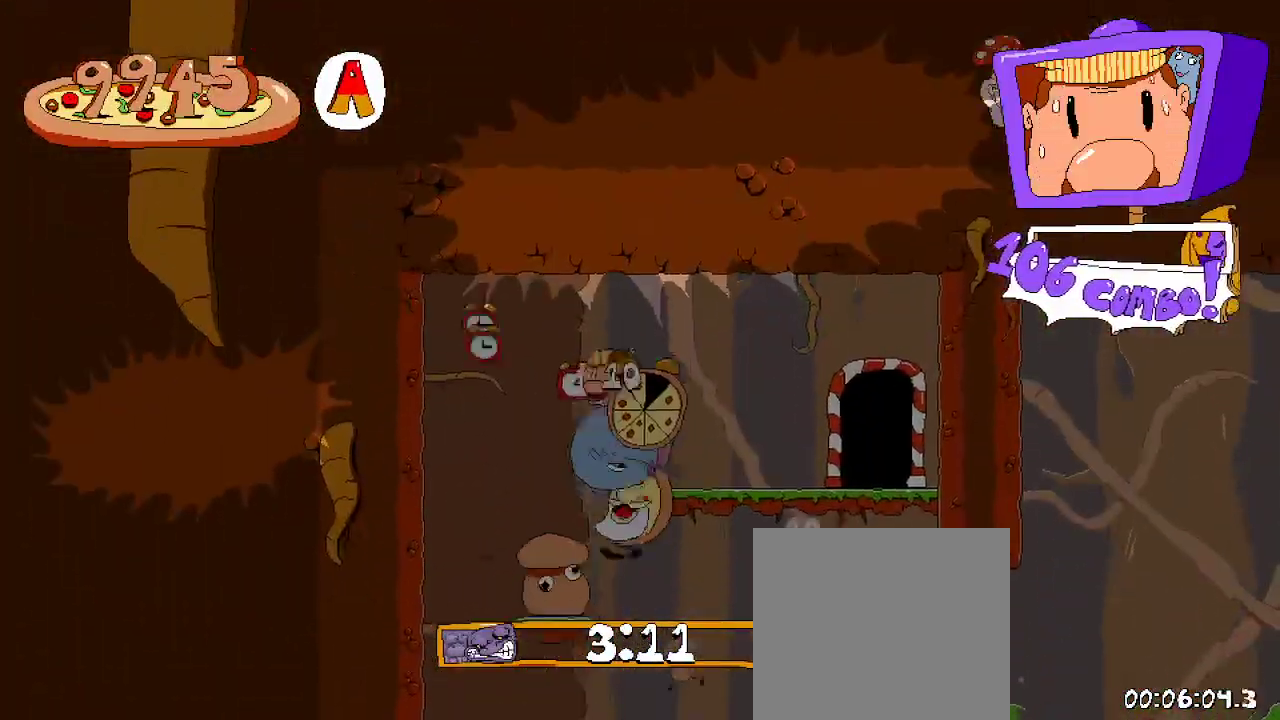
{"buttons": ["R2"], "left_stick": "center", "right_stick": "center", "events": [[33, "A", "up"], [33, "DPAD_RIGHT", "down"], [133, "DPAD_RIGHT", "up"], [233, "DPAD_LEFT", "down"], [500, "DPAD_LEFT", "up"]]}
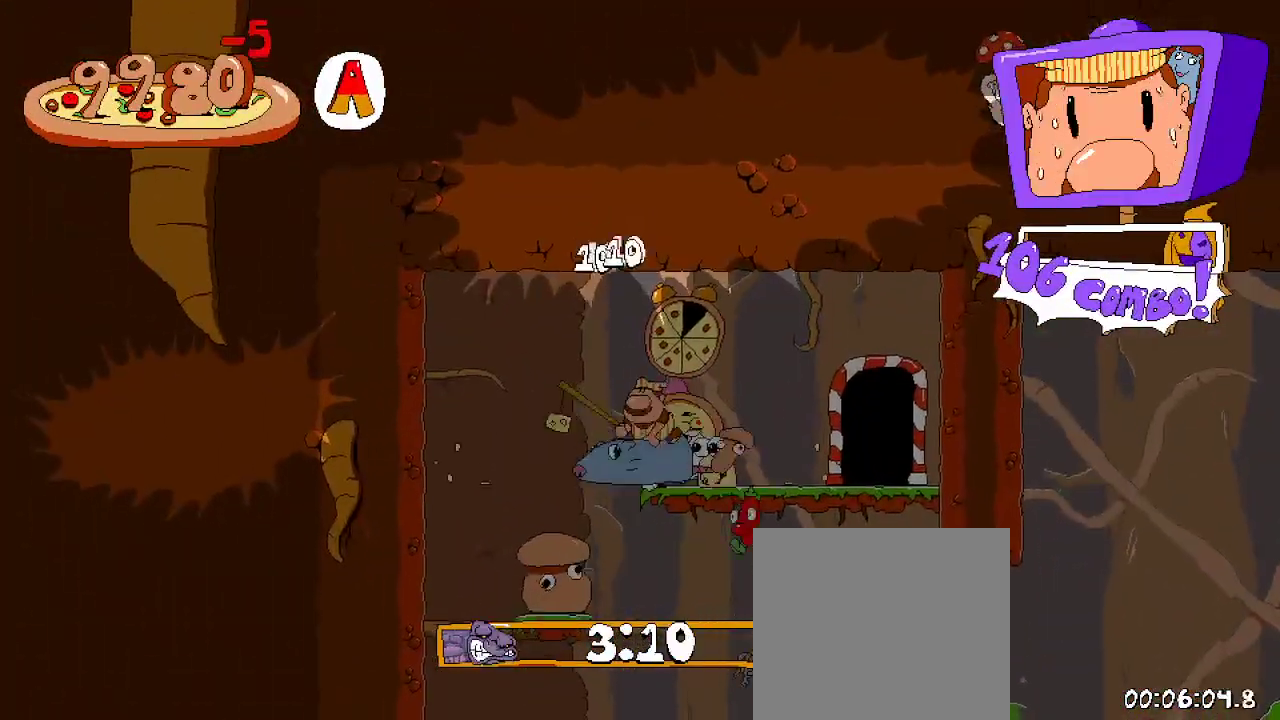
{"buttons": ["R2"], "left_stick": "center", "right_stick": "center"}
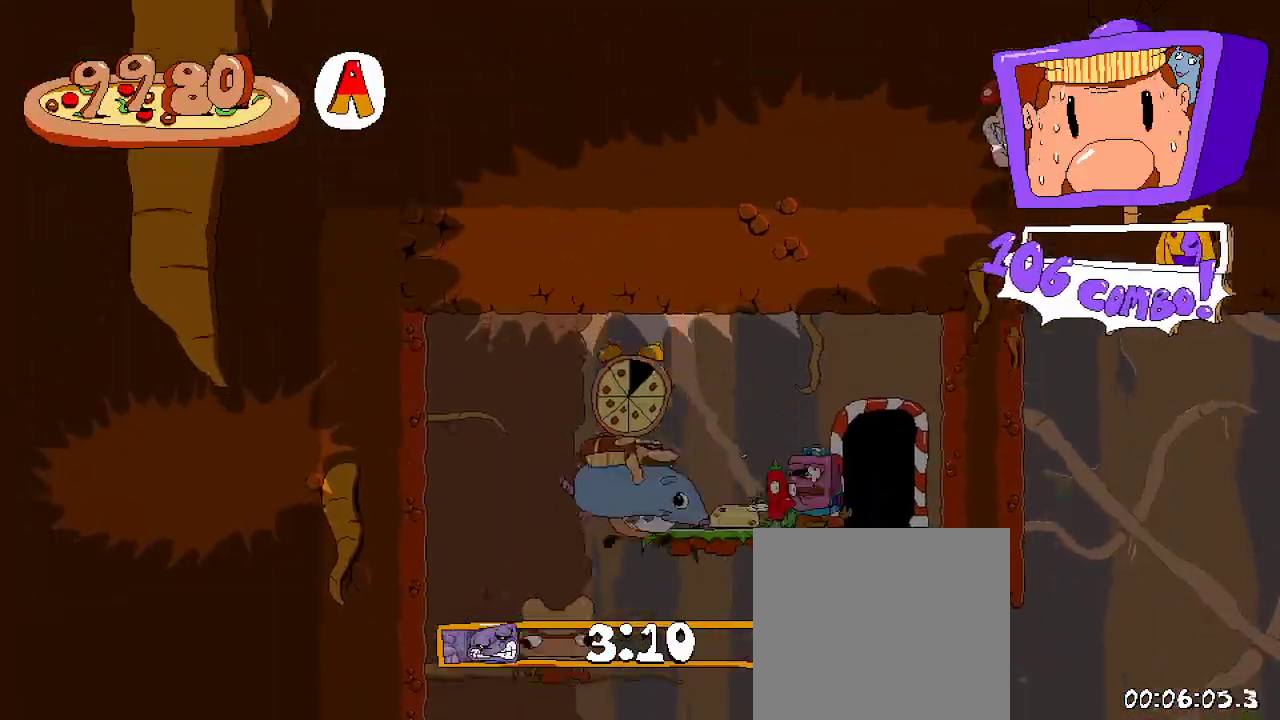
{"buttons": ["R2", "DPAD_RIGHT"], "left_stick": "center", "right_stick": "center", "events": [[100, "DPAD_RIGHT", "down"]]}
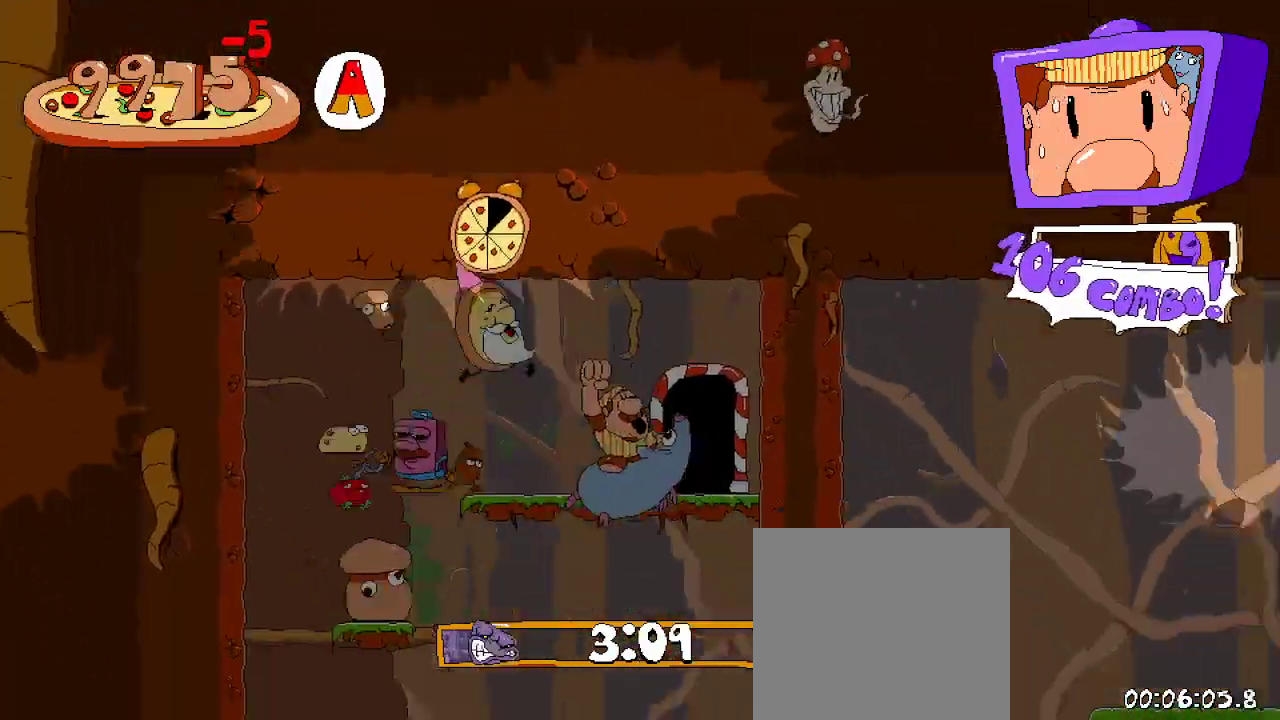
{"buttons": ["R2", "DPAD_LEFT"], "left_stick": "center", "right_stick": "center", "events": [[100, "DPAD_RIGHT", "up"], [100, "DPAD_UP", "down"], [200, "DPAD_UP", "up"], [267, "DPAD_LEFT", "down"]]}
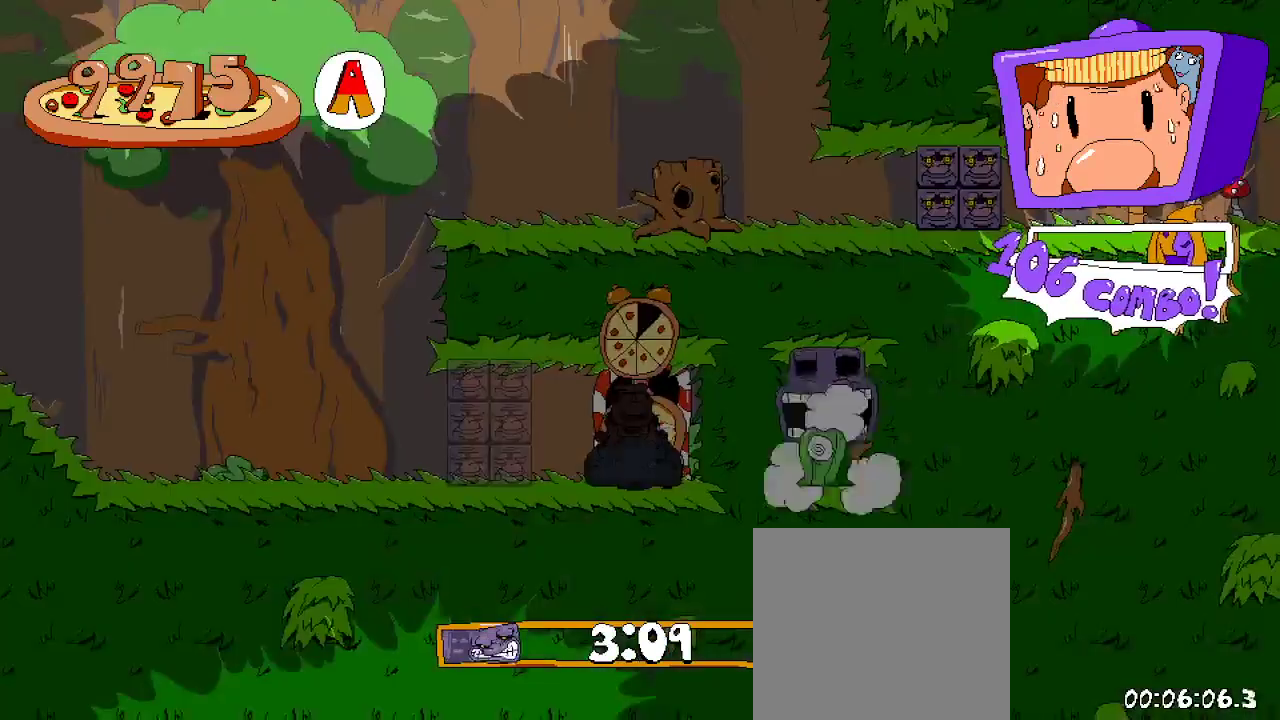
{"buttons": ["R2", "DPAD_LEFT"], "left_stick": "center", "right_stick": "center", "events": []}
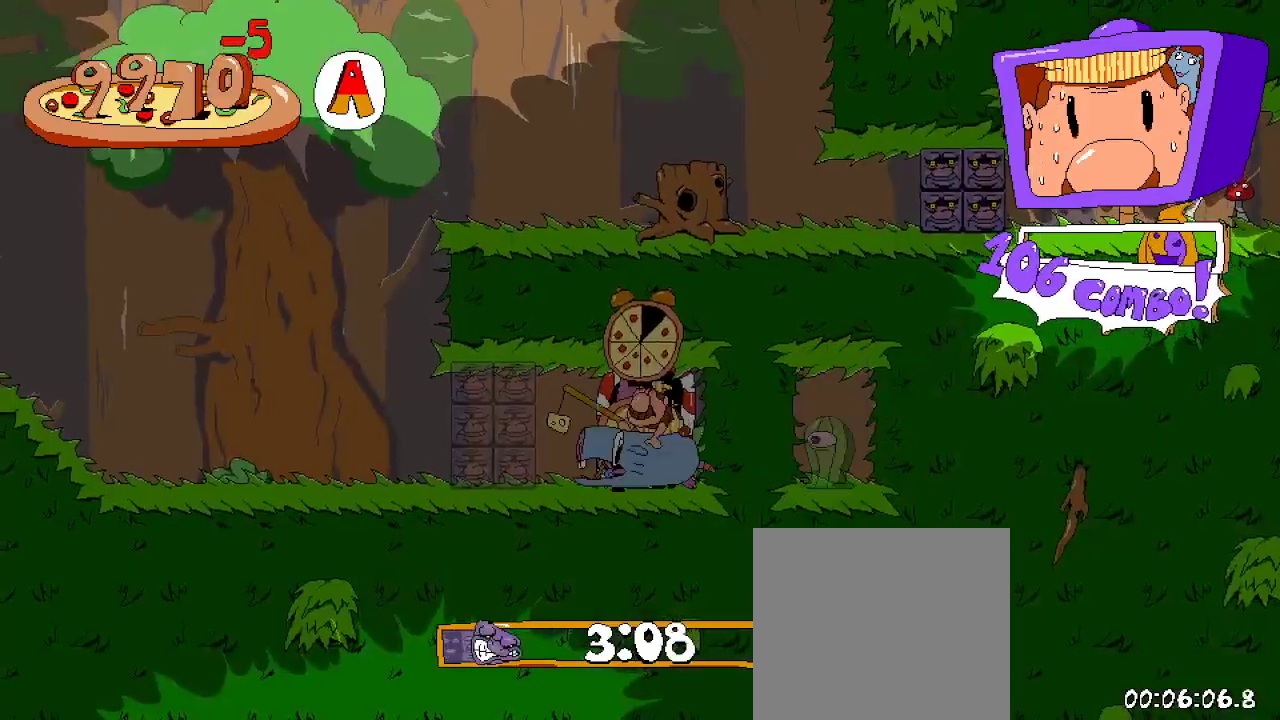
{"buttons": ["R2", "DPAD_LEFT"], "left_stick": "center", "right_stick": "center", "events": []}
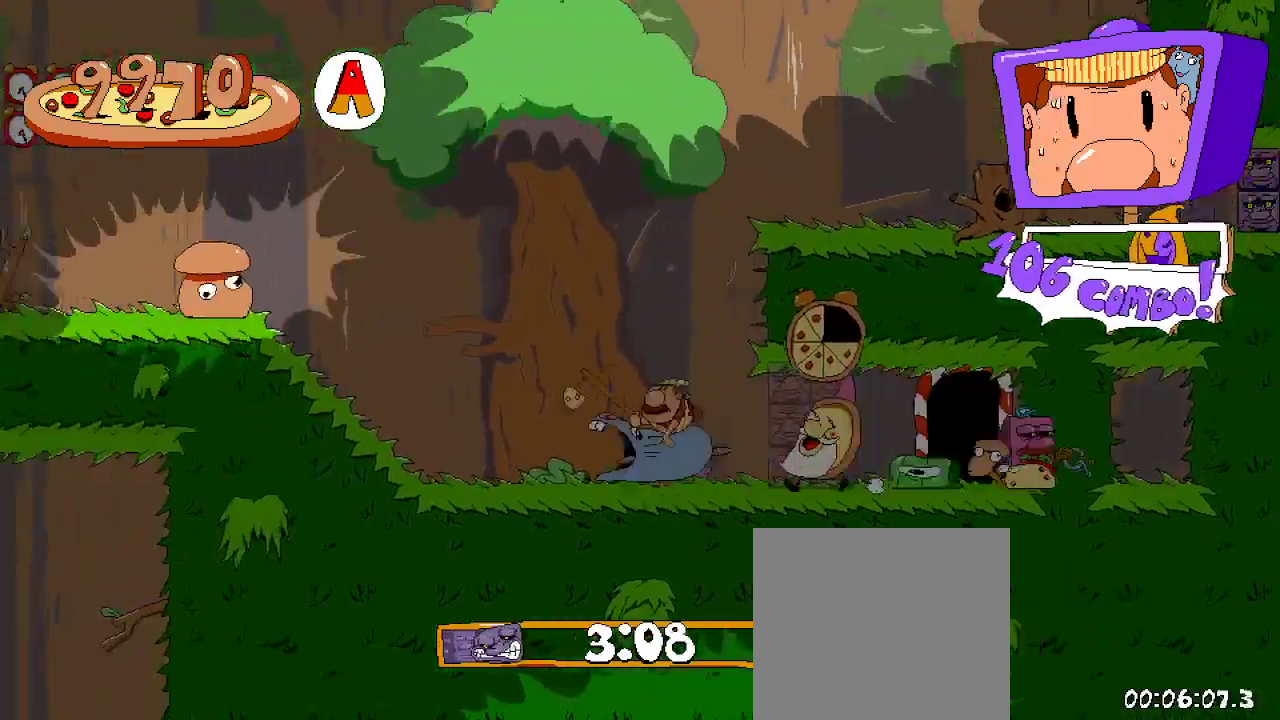
{"buttons": ["R2", "DPAD_LEFT"], "left_stick": "center", "right_stick": "center", "events": []}
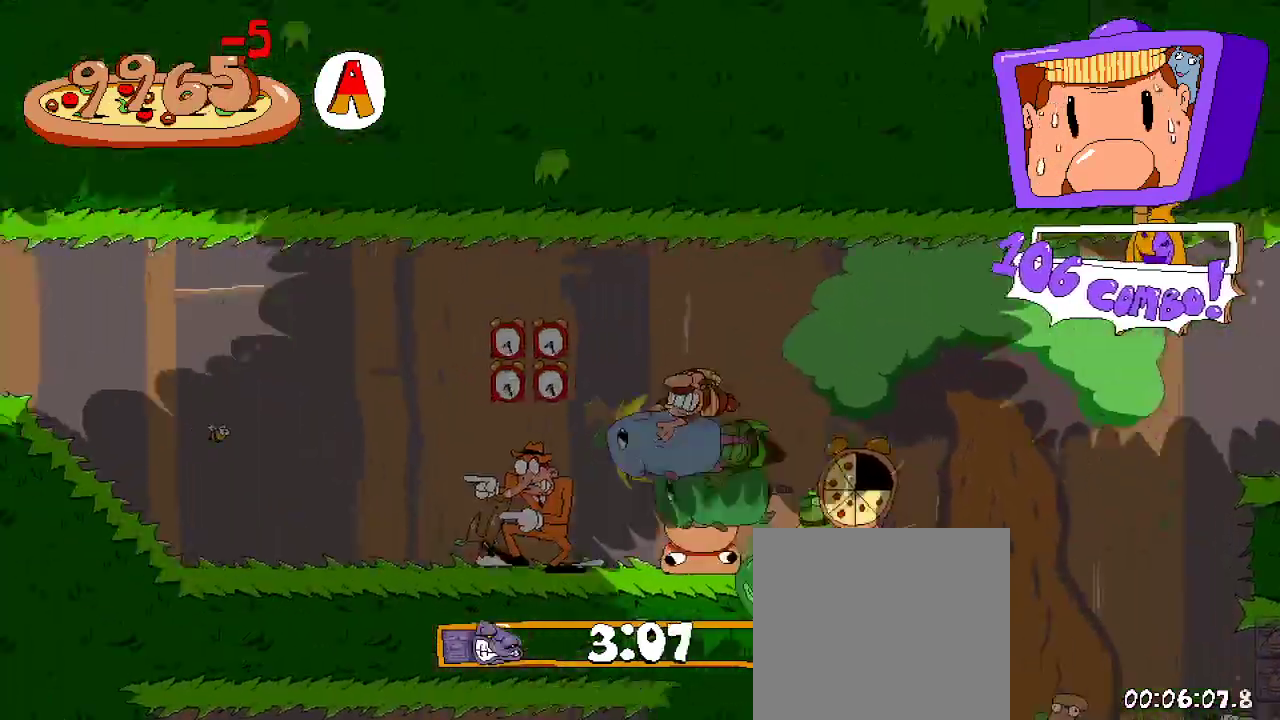
{"buttons": ["R2", "DPAD_LEFT"], "left_stick": "center", "right_stick": "center", "events": []}
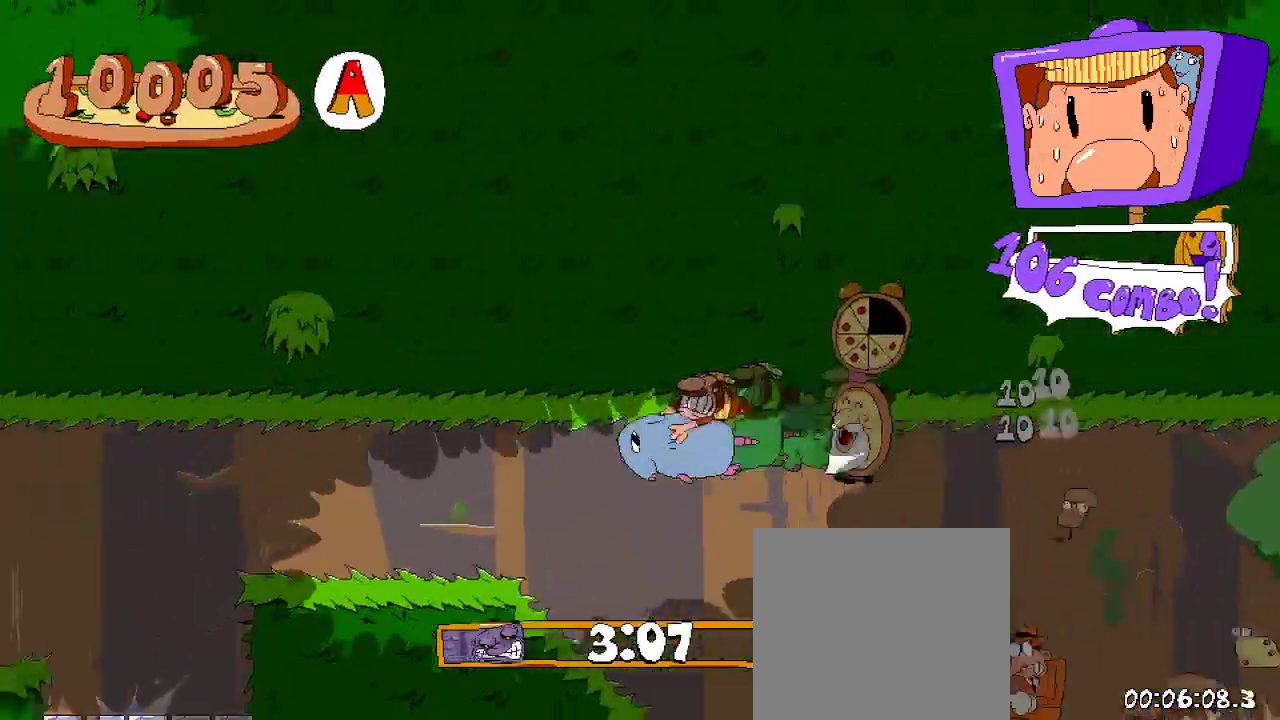
{"buttons": ["R2", "DPAD_LEFT"], "left_stick": "center", "right_stick": "center", "events": []}
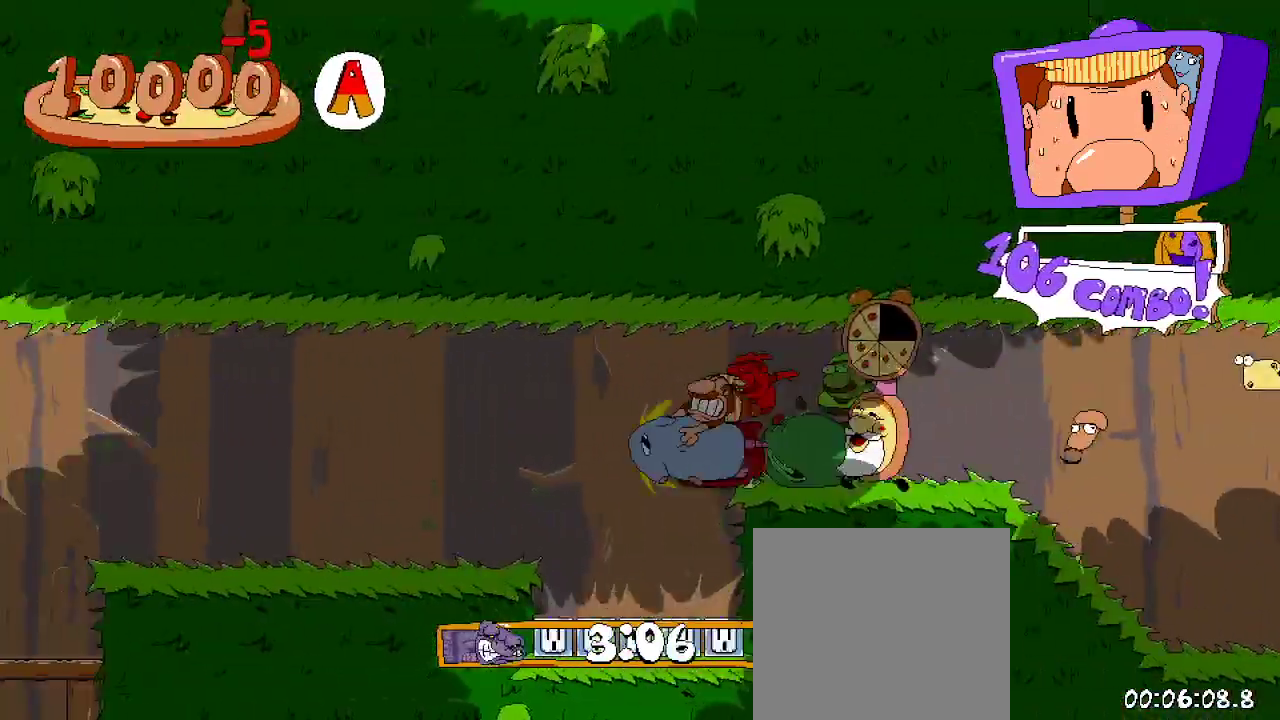
{"buttons": ["R2", "DPAD_LEFT"], "left_stick": "center", "right_stick": "center", "events": []}
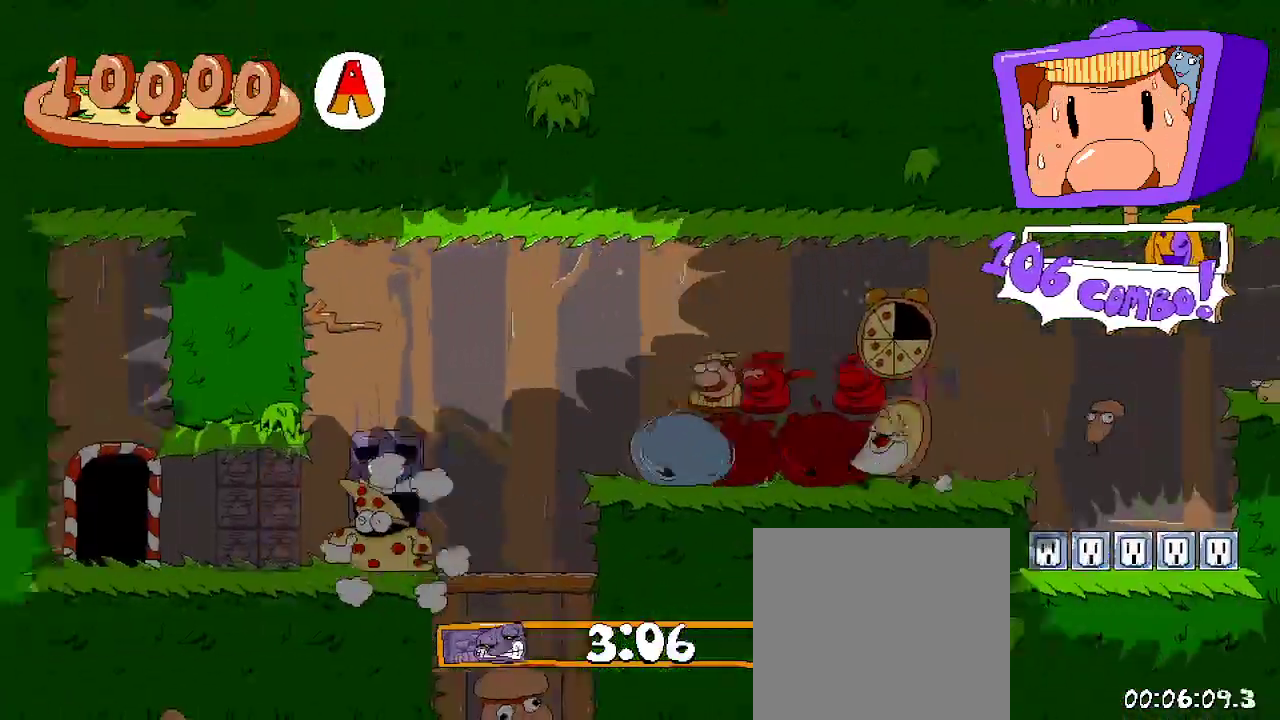
{"buttons": ["R2", "DPAD_LEFT"], "left_stick": "center", "right_stick": "center", "events": []}
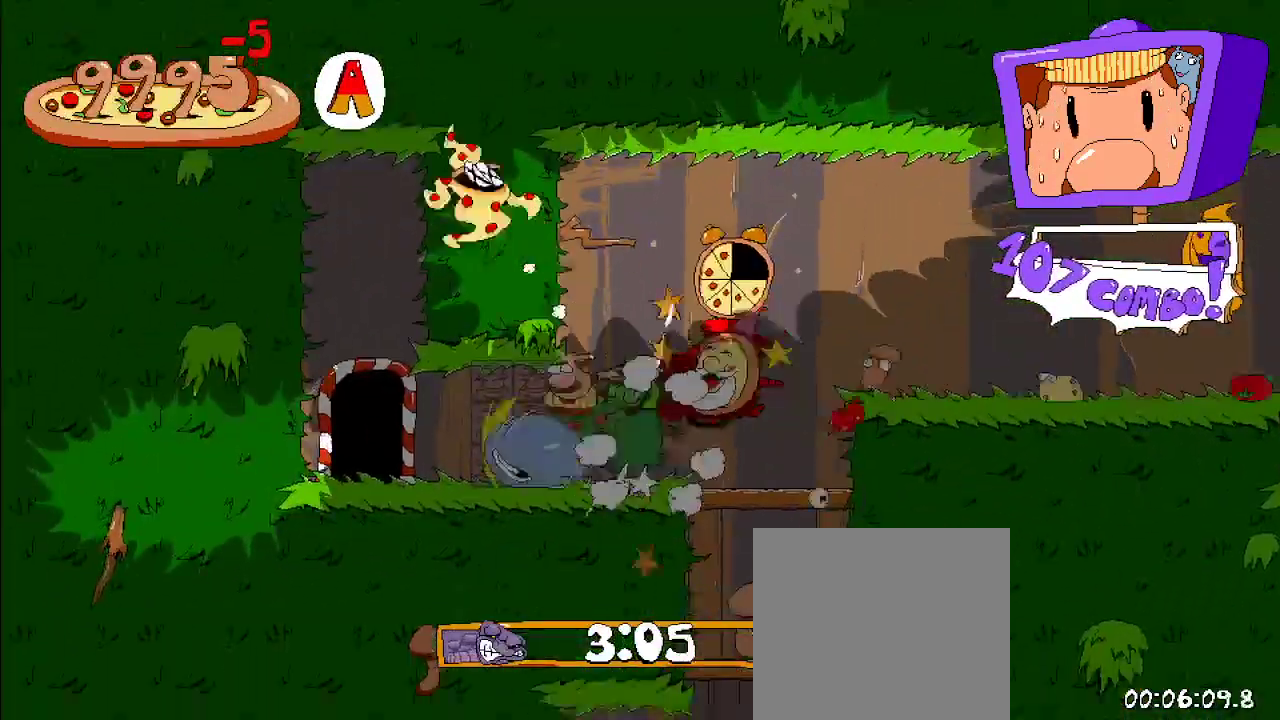
{"buttons": ["R2", "DPAD_LEFT"], "left_stick": "center", "right_stick": "center", "events": [[233, "DPAD_LEFT", "up"], [233, "DPAD_UP", "down"], [300, "DPAD_UP", "up"], [400, "DPAD_LEFT", "down"]]}
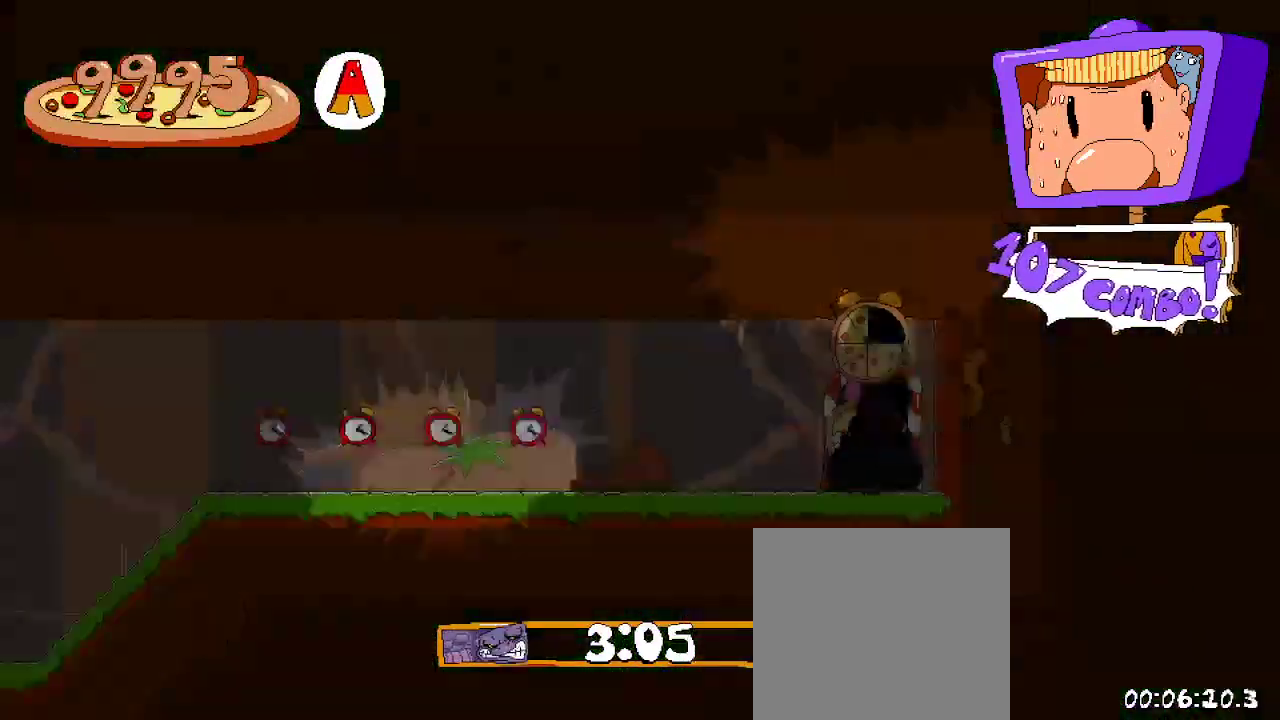
{"buttons": ["R2", "DPAD_LEFT"], "left_stick": "center", "right_stick": "center", "events": []}
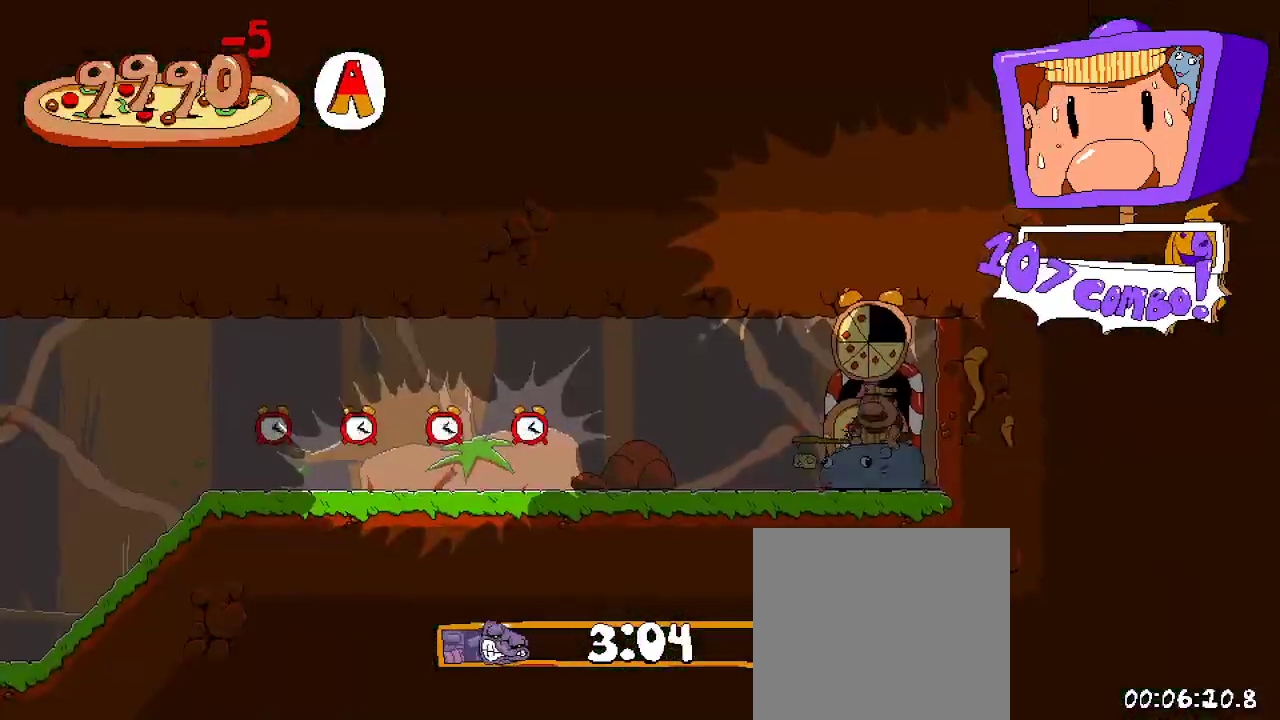
{"buttons": ["R2", "DPAD_LEFT"], "left_stick": "center", "right_stick": "center", "events": []}
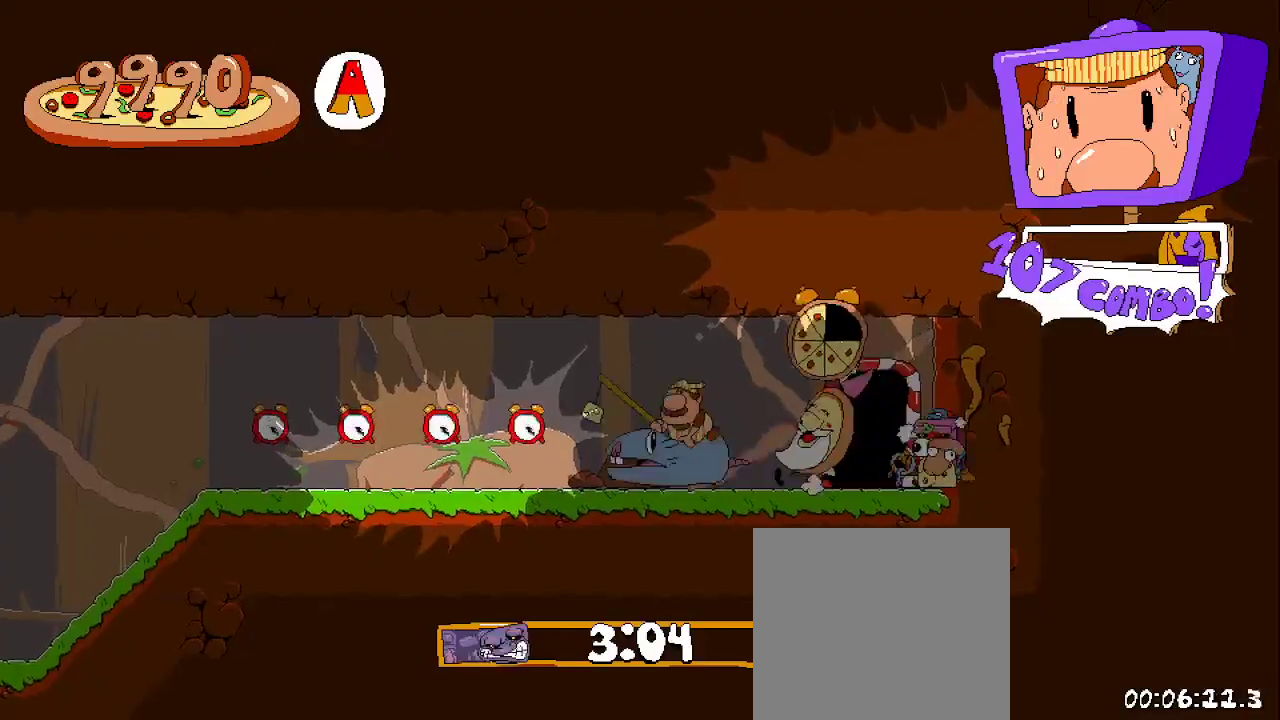
{"buttons": ["R2", "DPAD_LEFT"], "left_stick": "center", "right_stick": "center", "events": []}
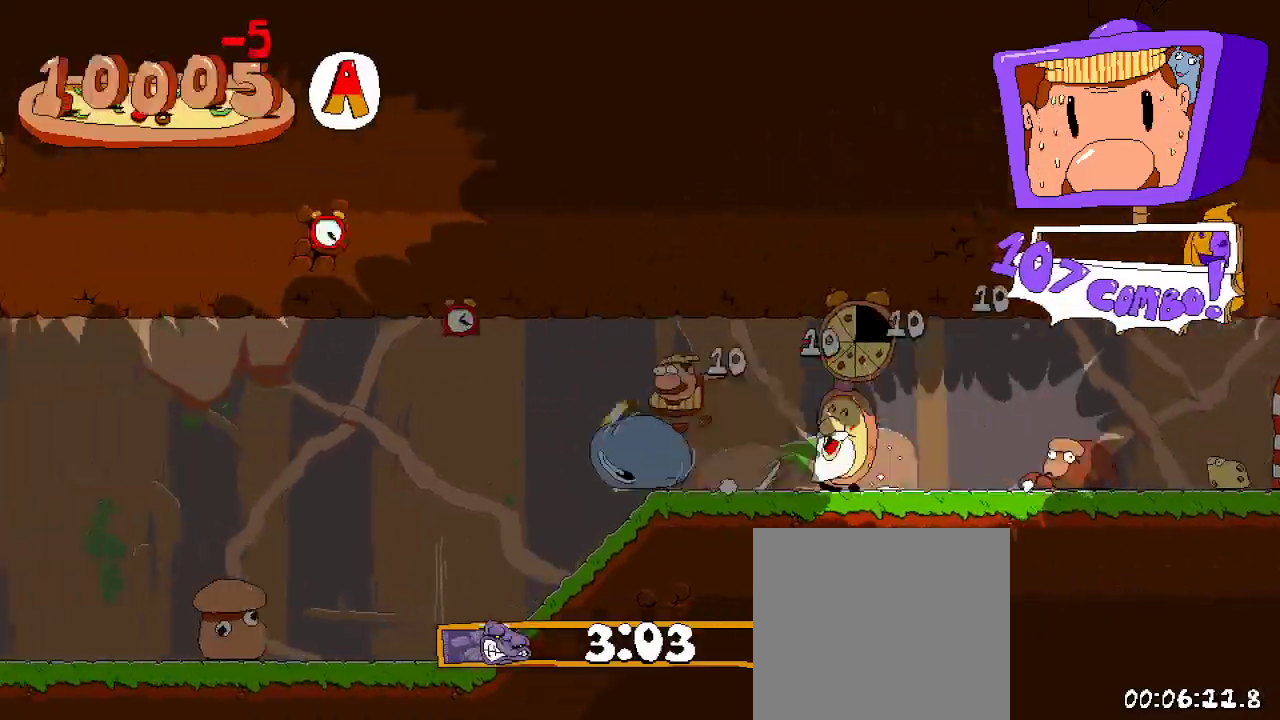
{"buttons": ["R2", "DPAD_LEFT"], "left_stick": "center", "right_stick": "center", "events": []}
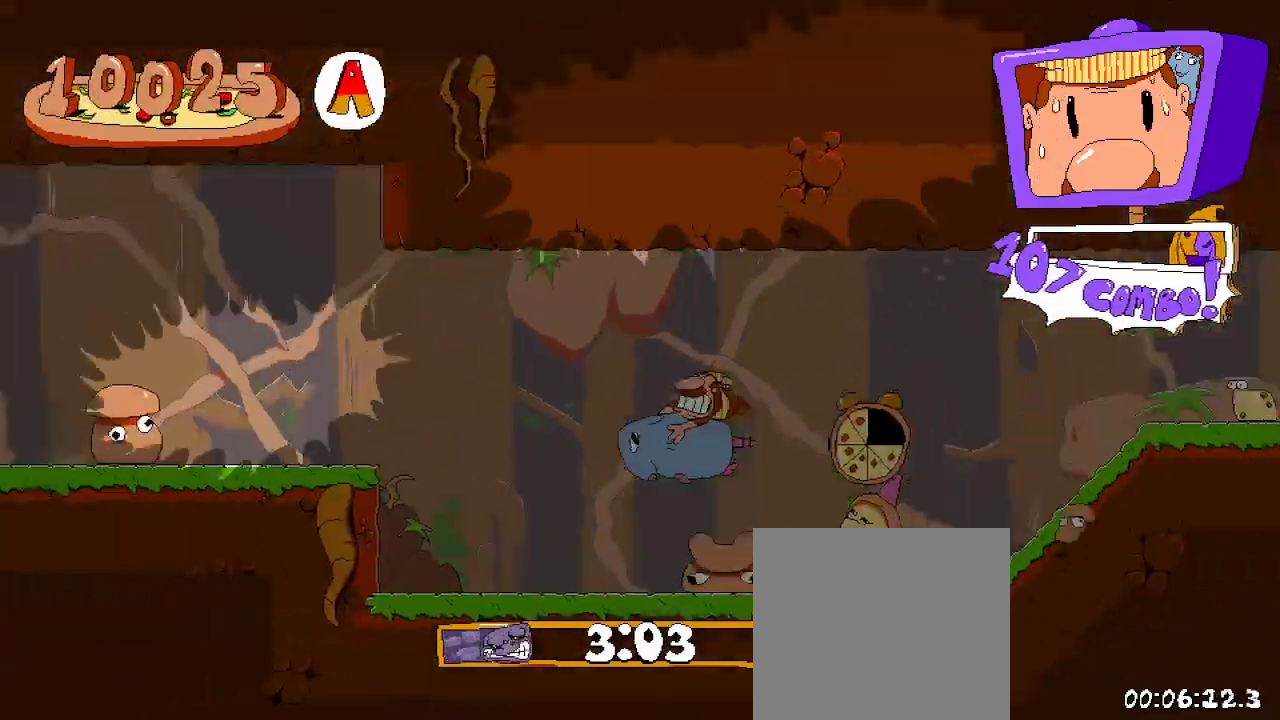
{"buttons": ["R2", "DPAD_LEFT"], "left_stick": "center", "right_stick": "center", "events": []}